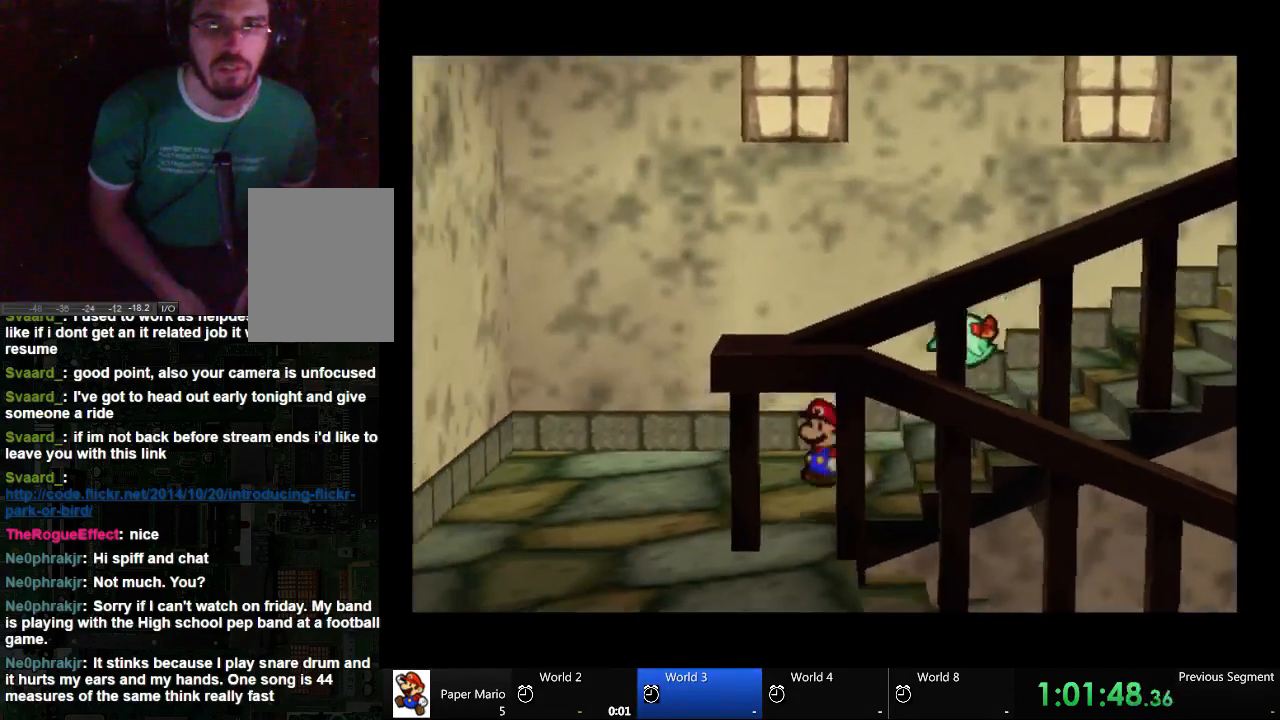
Gameplay with a controller (Xbox layout); each line is a JSON object with the inputs held at the frame after it. "events" lists button and stick changes between this image and that frame as [ms after this image, input, new state], when the widget could be followed in between. Not read: L2 L3 R3.
{"buttons": [], "left_stick": "down", "right_stick": "center", "events": [[400, "left_stick", "down"]]}
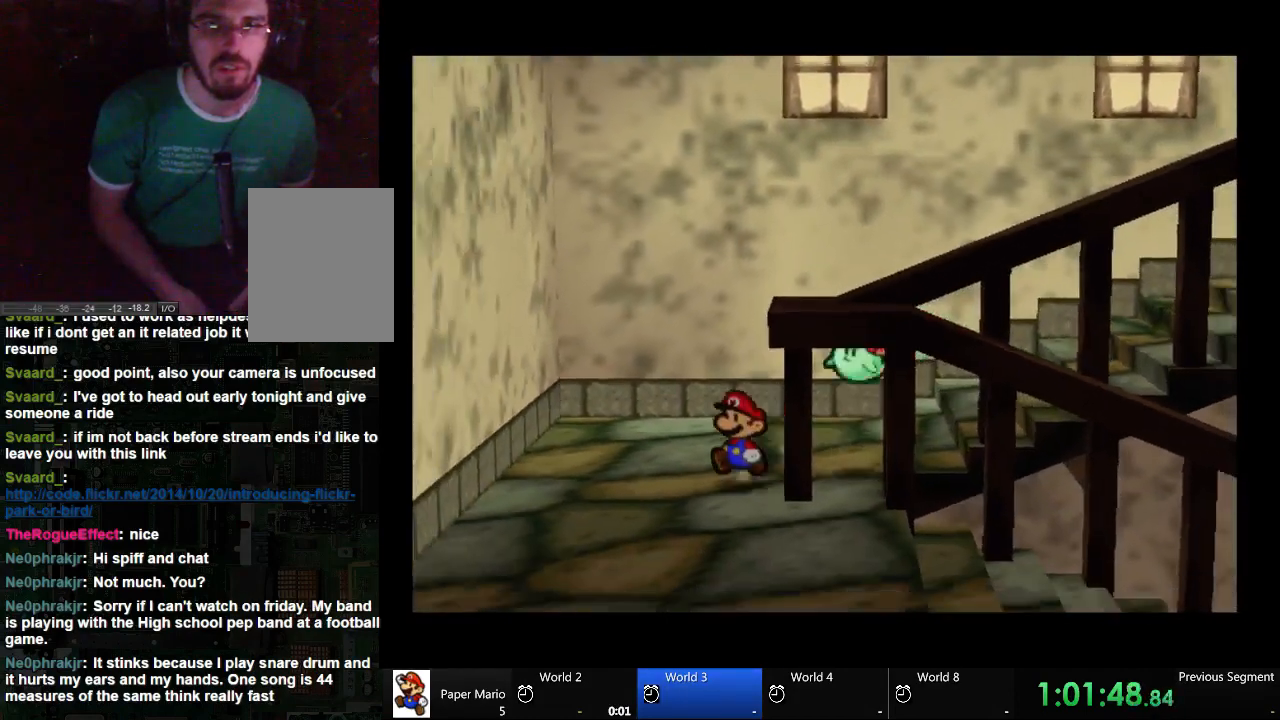
{"buttons": [], "left_stick": "down-right", "right_stick": "center", "events": [[200, "left_stick", "down-right"]]}
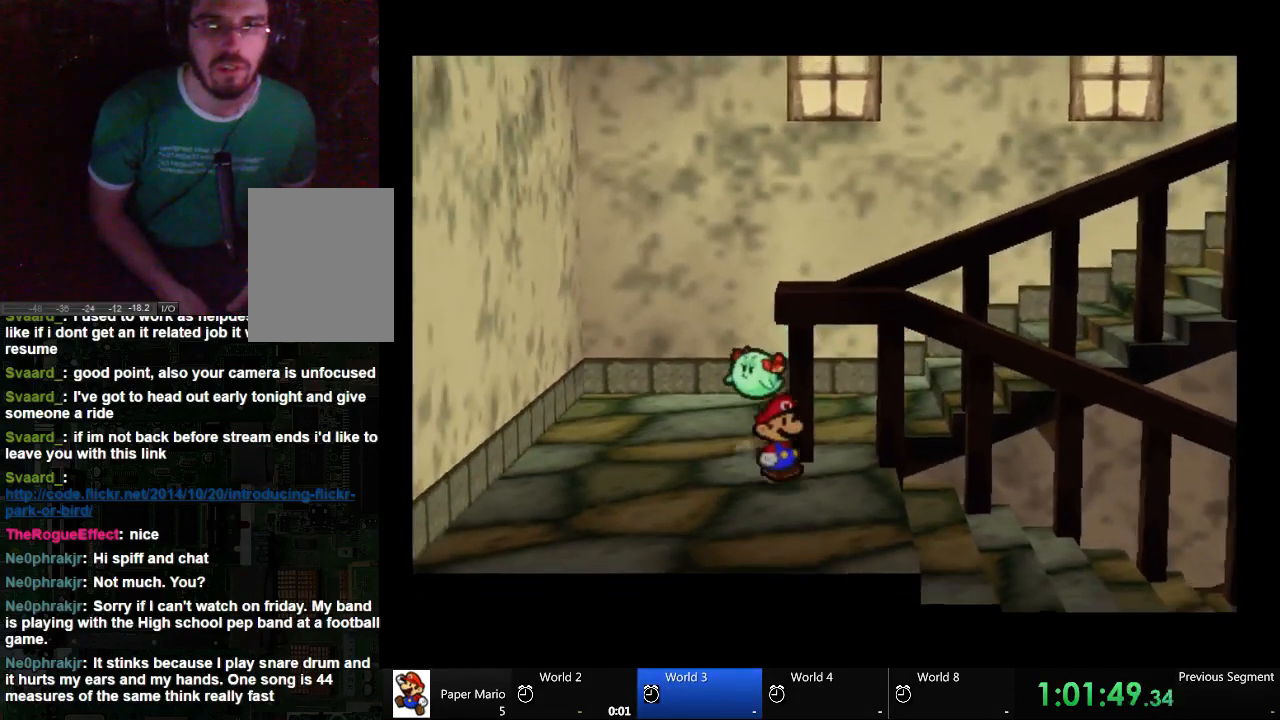
{"buttons": [], "left_stick": "right", "right_stick": "center", "events": [[167, "left_stick", "right"]]}
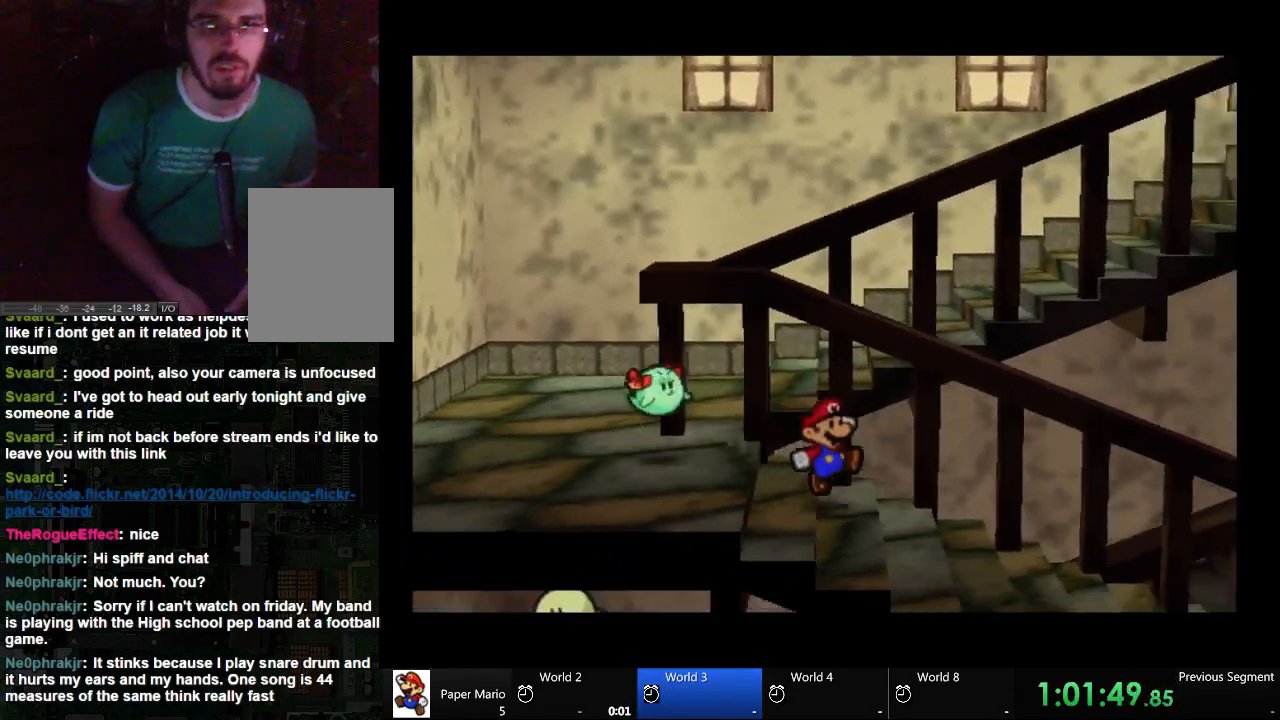
{"buttons": [], "left_stick": "right", "right_stick": "center", "events": []}
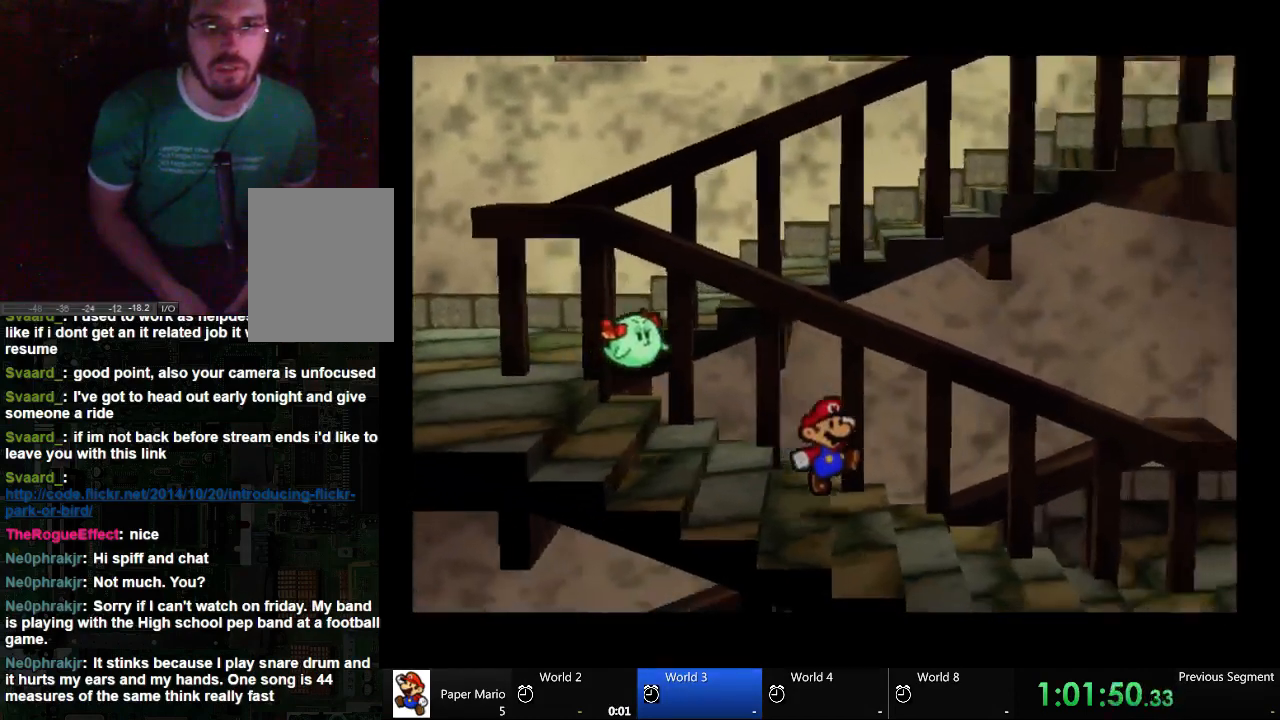
{"buttons": [], "left_stick": "right", "right_stick": "center", "events": []}
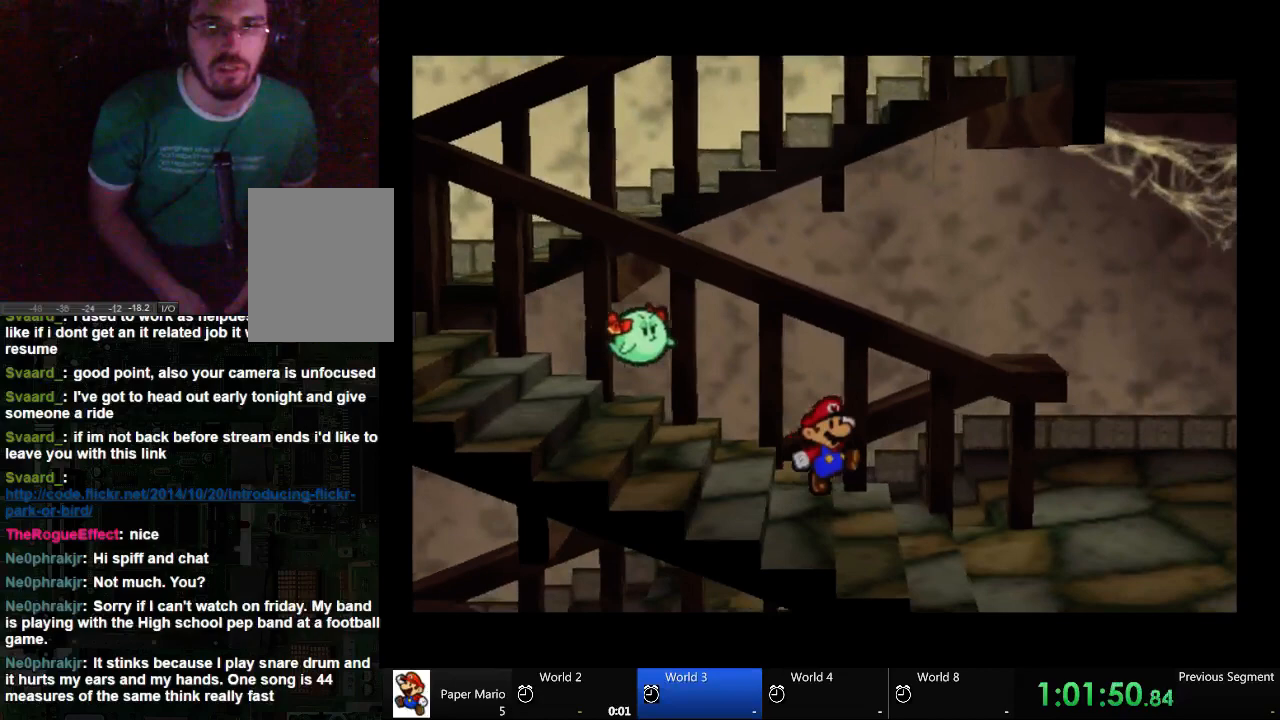
{"buttons": [], "left_stick": "right", "right_stick": "center", "events": []}
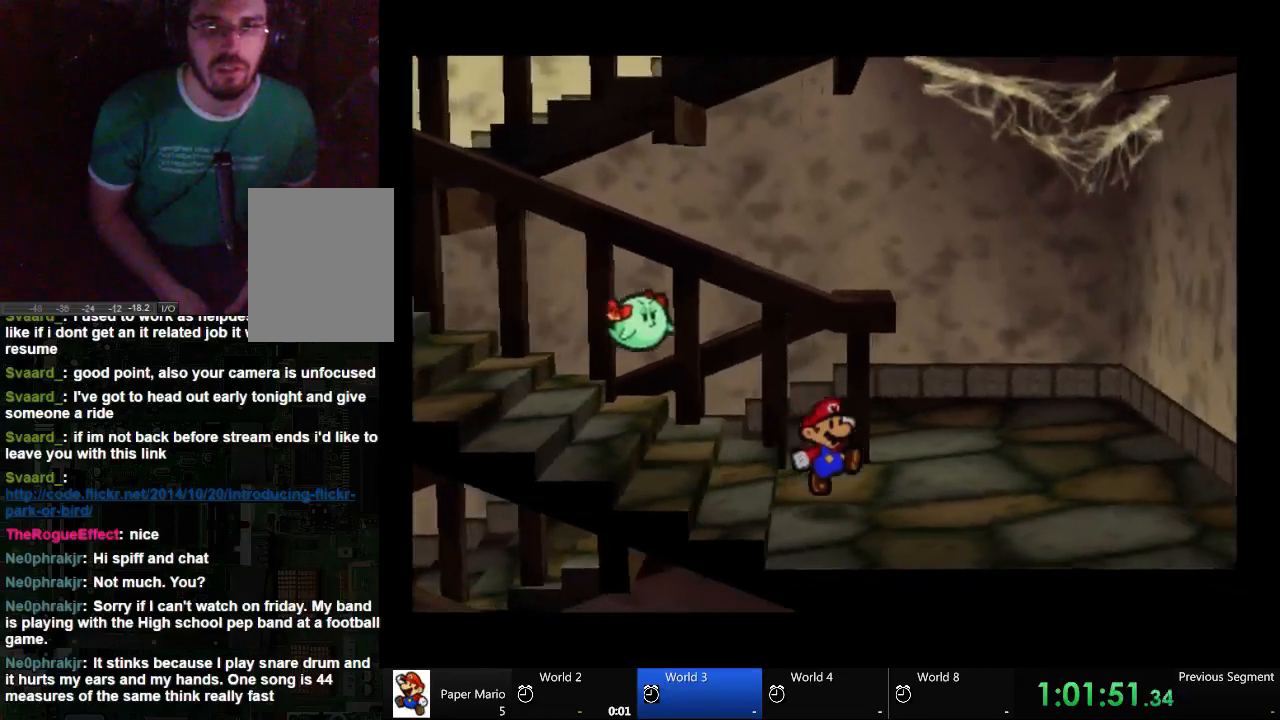
{"buttons": [], "left_stick": "up", "right_stick": "center", "events": [[100, "left_stick", "up-right"], [467, "left_stick", "up"]]}
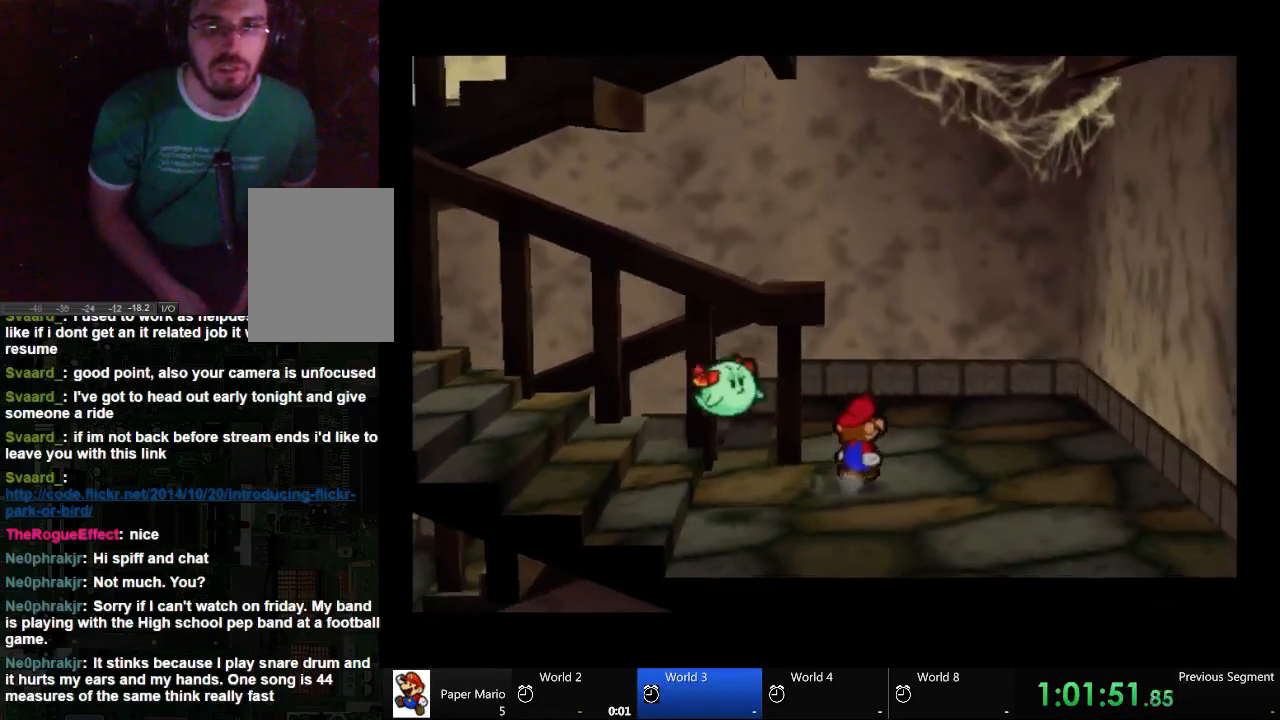
{"buttons": [], "left_stick": "up-left", "right_stick": "center", "events": [[167, "left_stick", "up-left"]]}
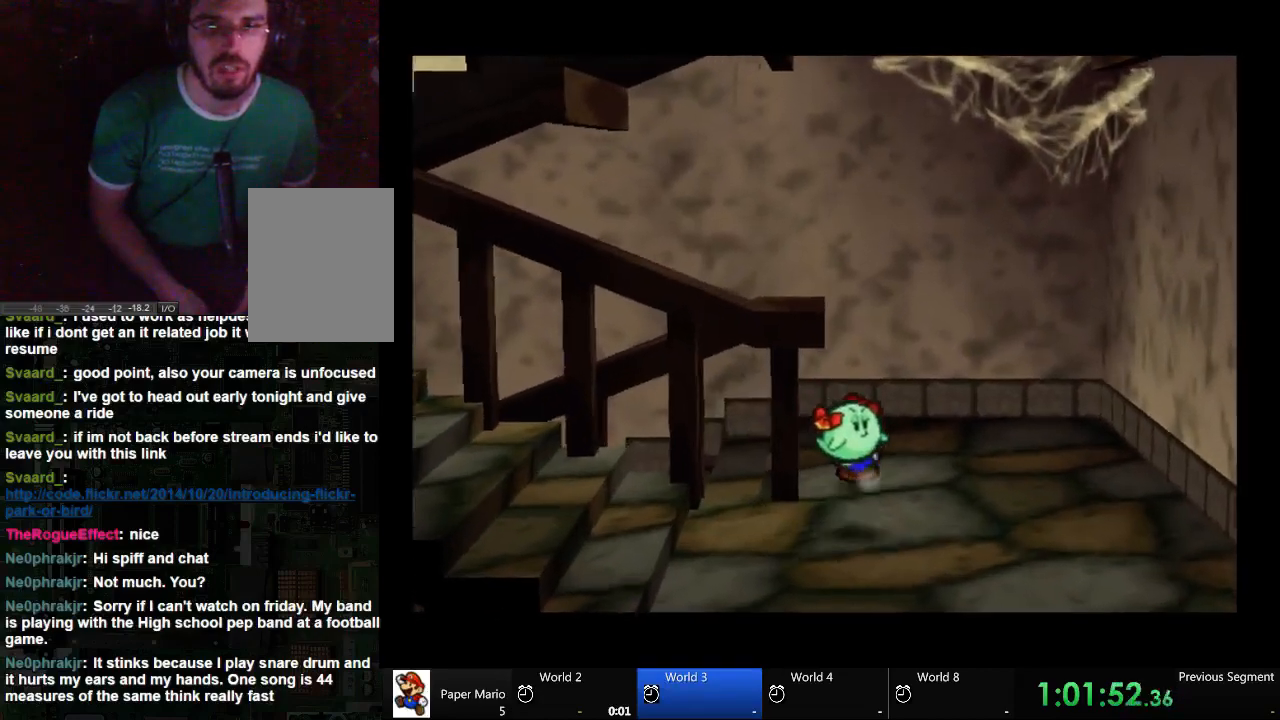
{"buttons": [], "left_stick": "up-left", "right_stick": "center", "events": []}
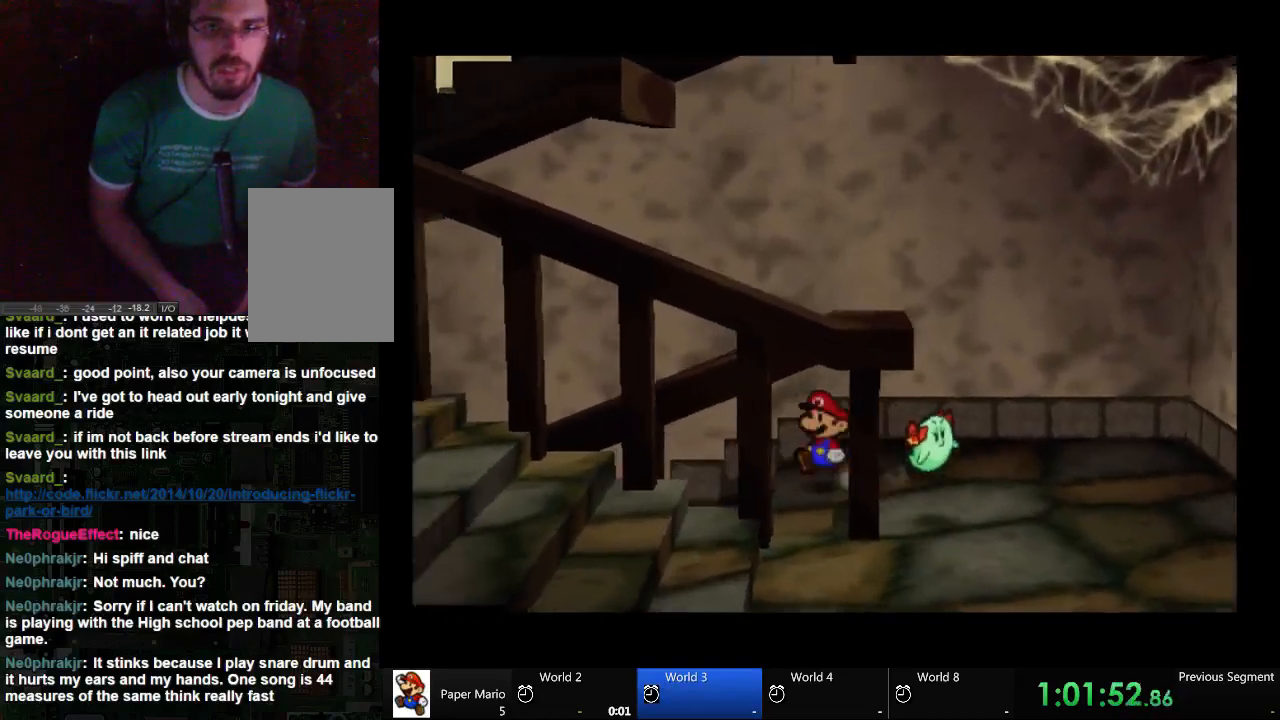
{"buttons": [], "left_stick": "left", "right_stick": "center", "events": [[33, "left_stick", "left"]]}
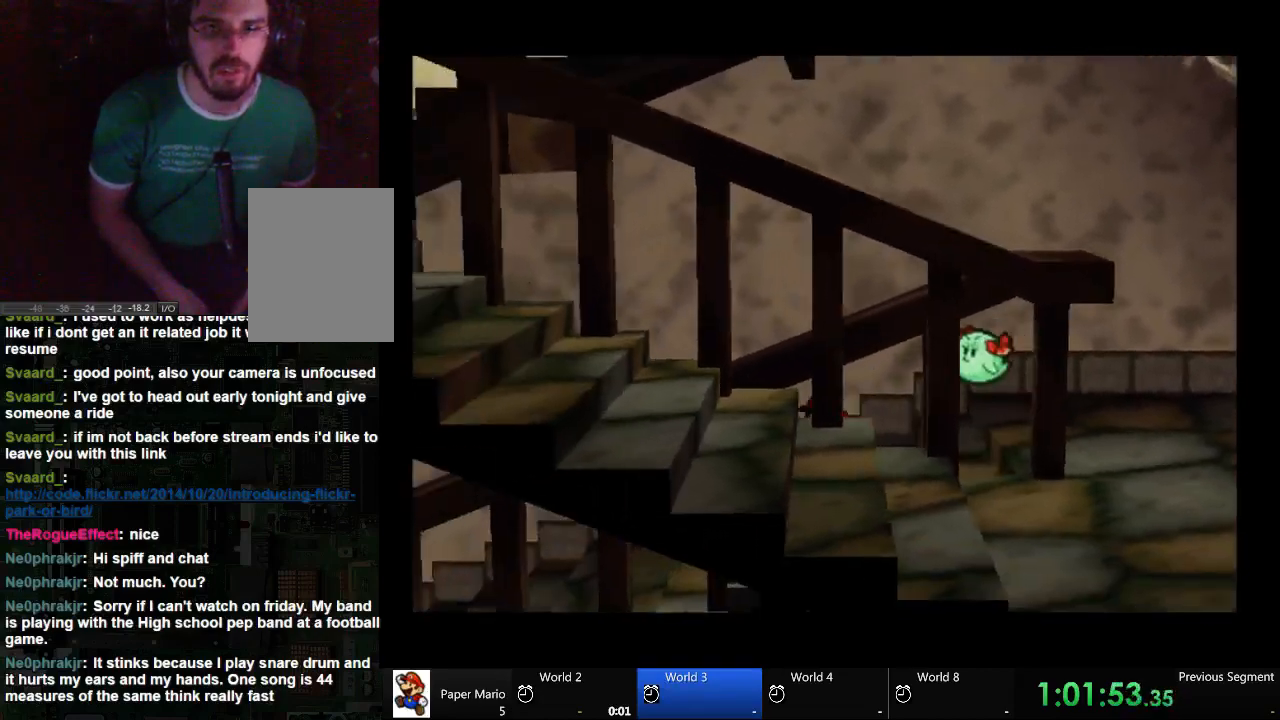
{"buttons": [], "left_stick": "left", "right_stick": "center", "events": []}
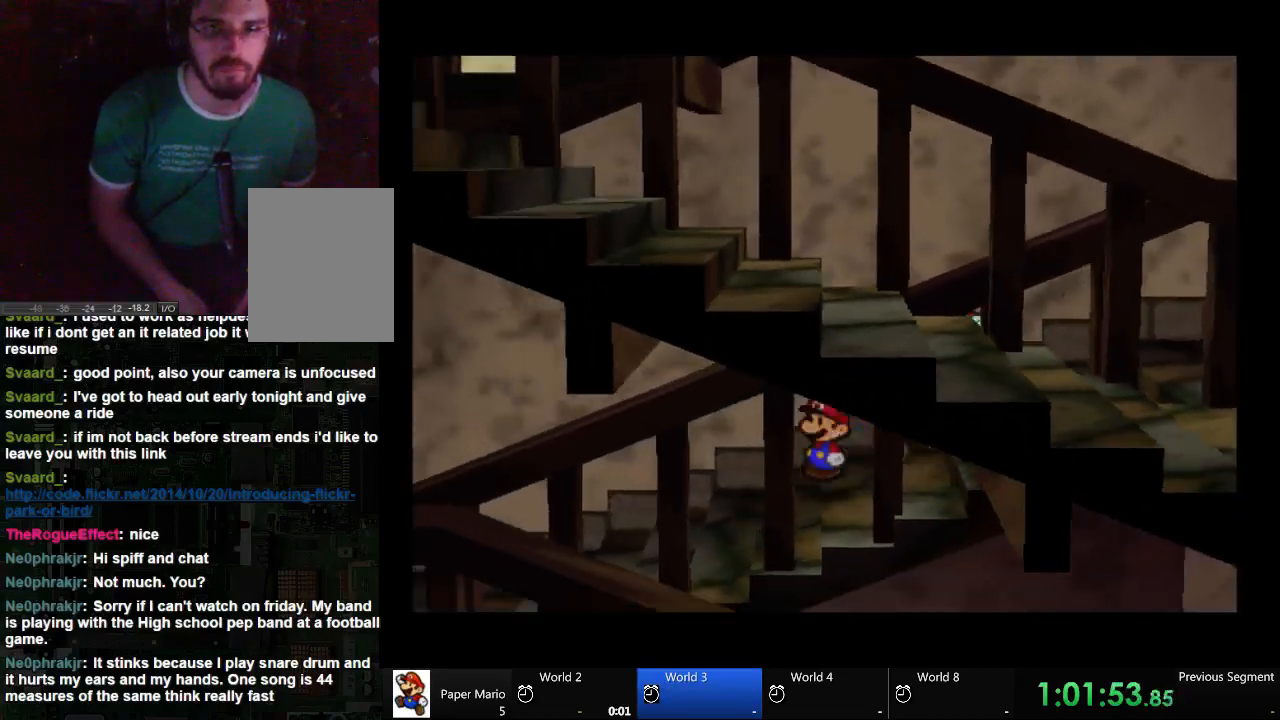
{"buttons": [], "left_stick": "left", "right_stick": "center", "events": []}
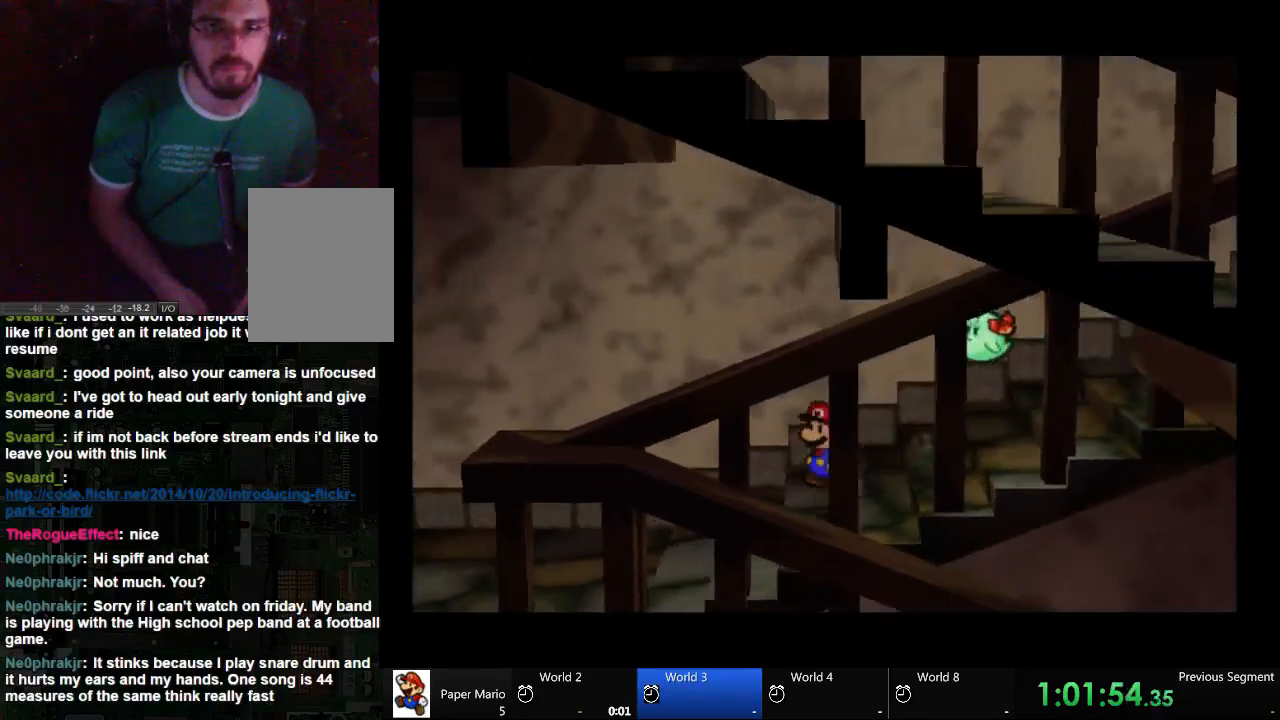
{"buttons": [], "left_stick": "left", "right_stick": "center", "events": []}
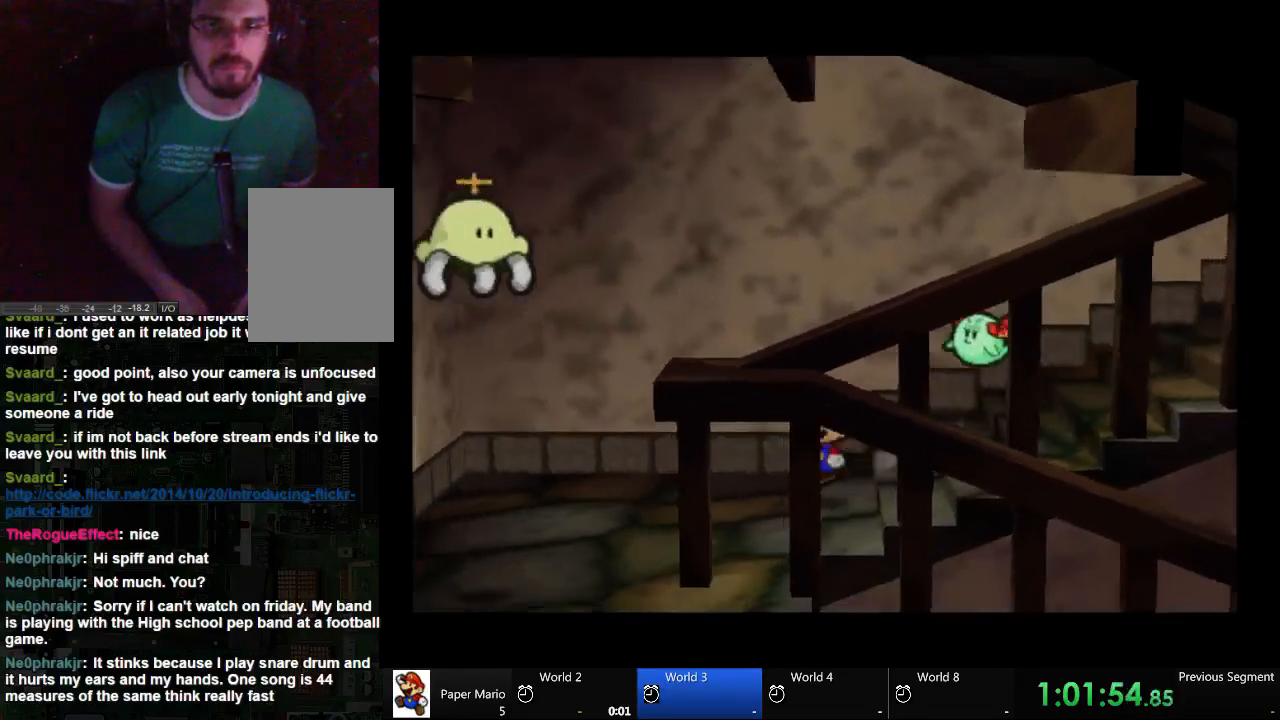
{"buttons": [], "left_stick": "down-left", "right_stick": "center", "events": [[467, "left_stick", "down-left"]]}
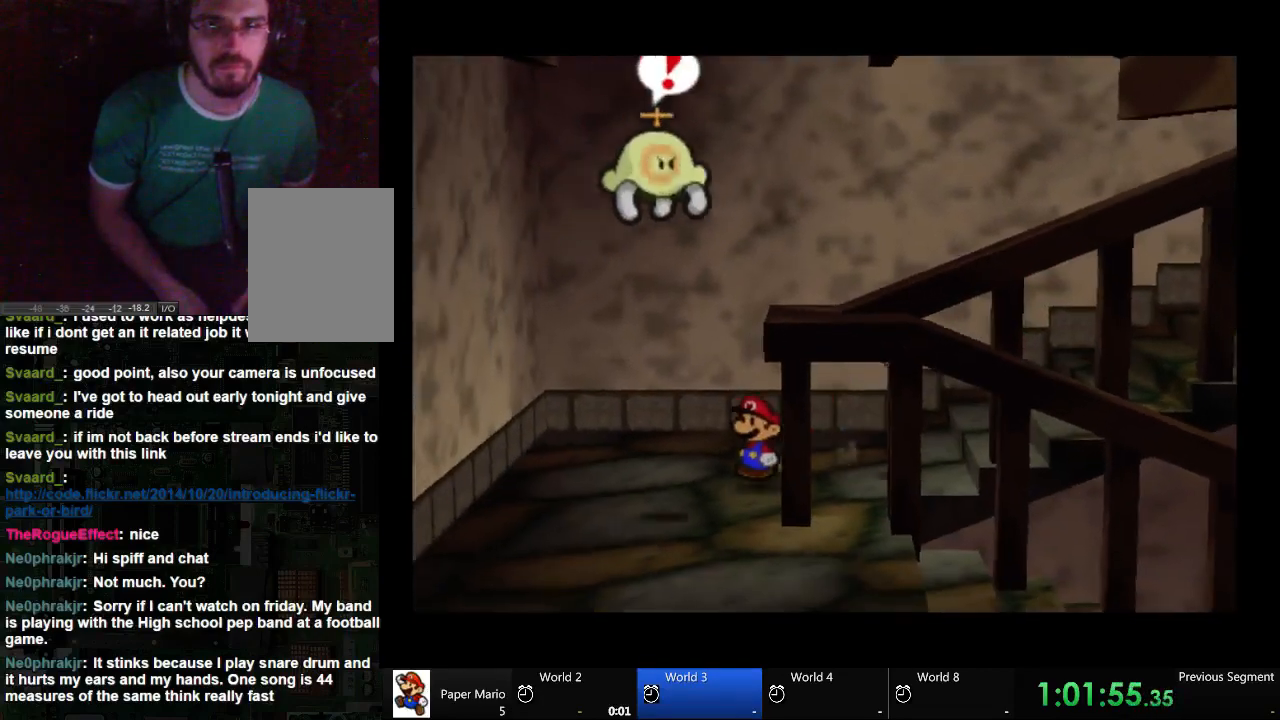
{"buttons": [], "left_stick": "down-right", "right_stick": "center", "events": [[267, "left_stick", "down"], [500, "left_stick", "down-right"]]}
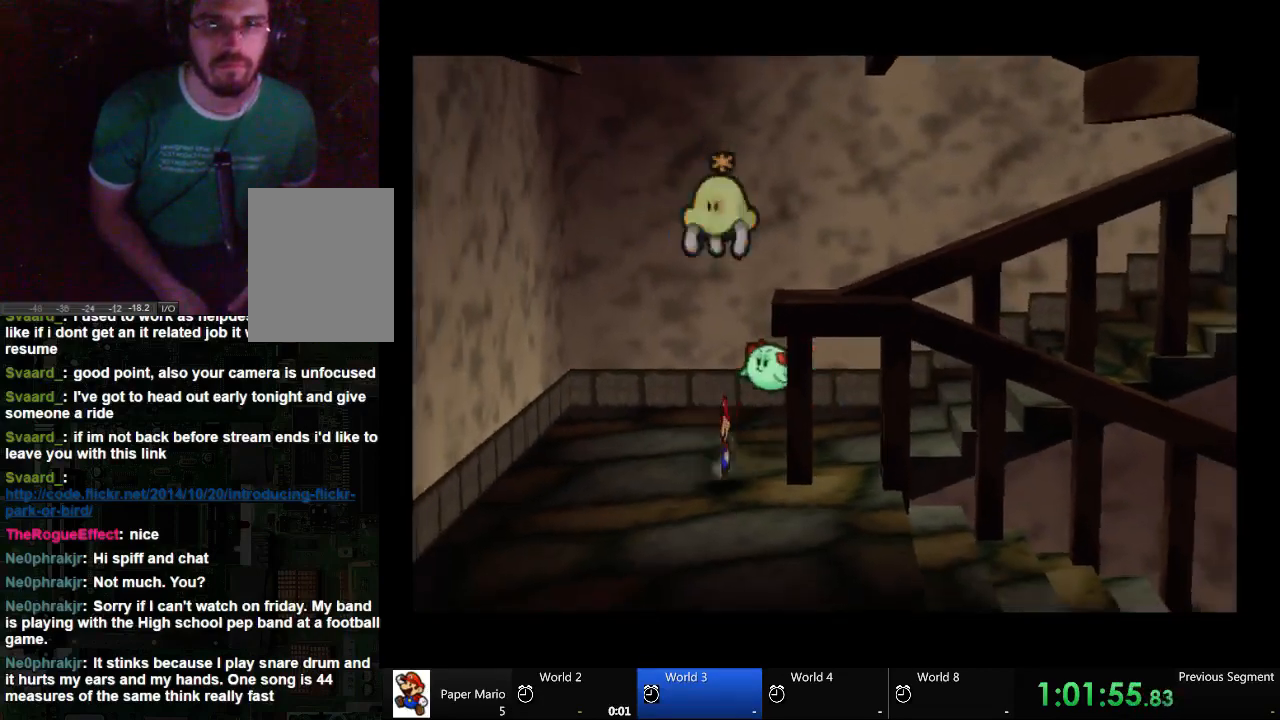
{"buttons": [], "left_stick": "down-right", "right_stick": "center", "events": []}
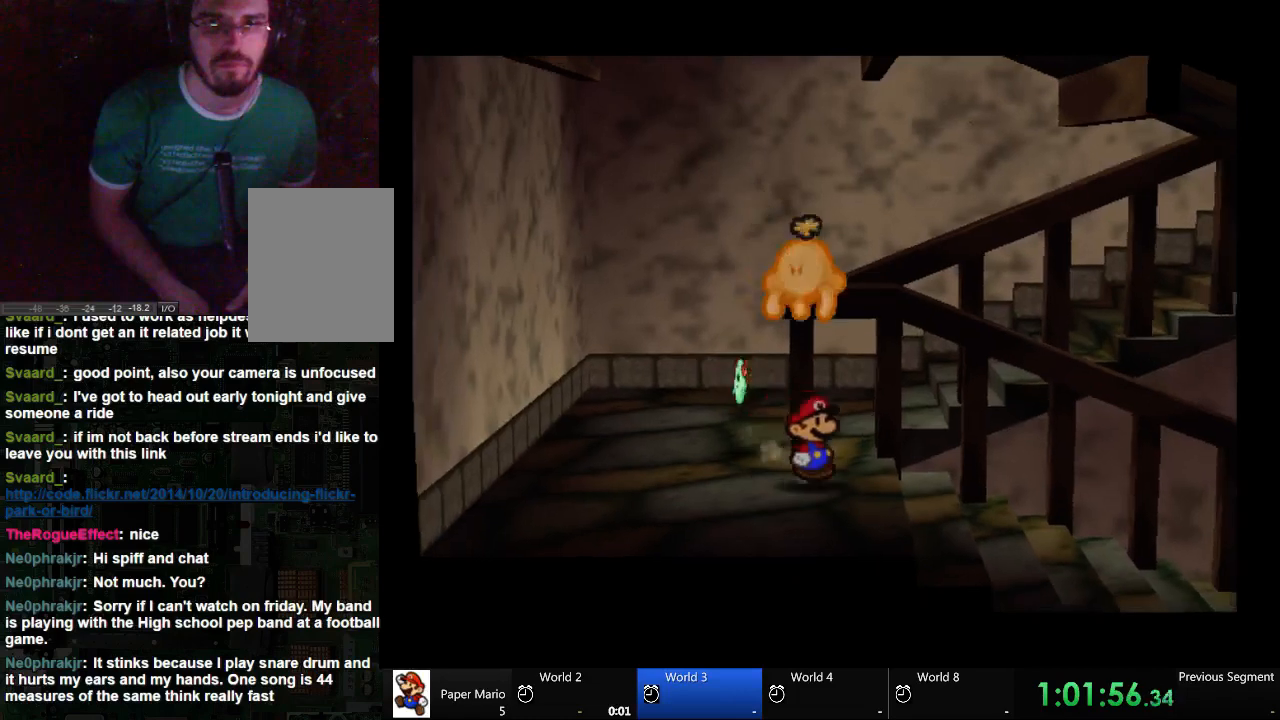
{"buttons": [], "left_stick": "right", "right_stick": "center", "events": [[400, "left_stick", "right"]]}
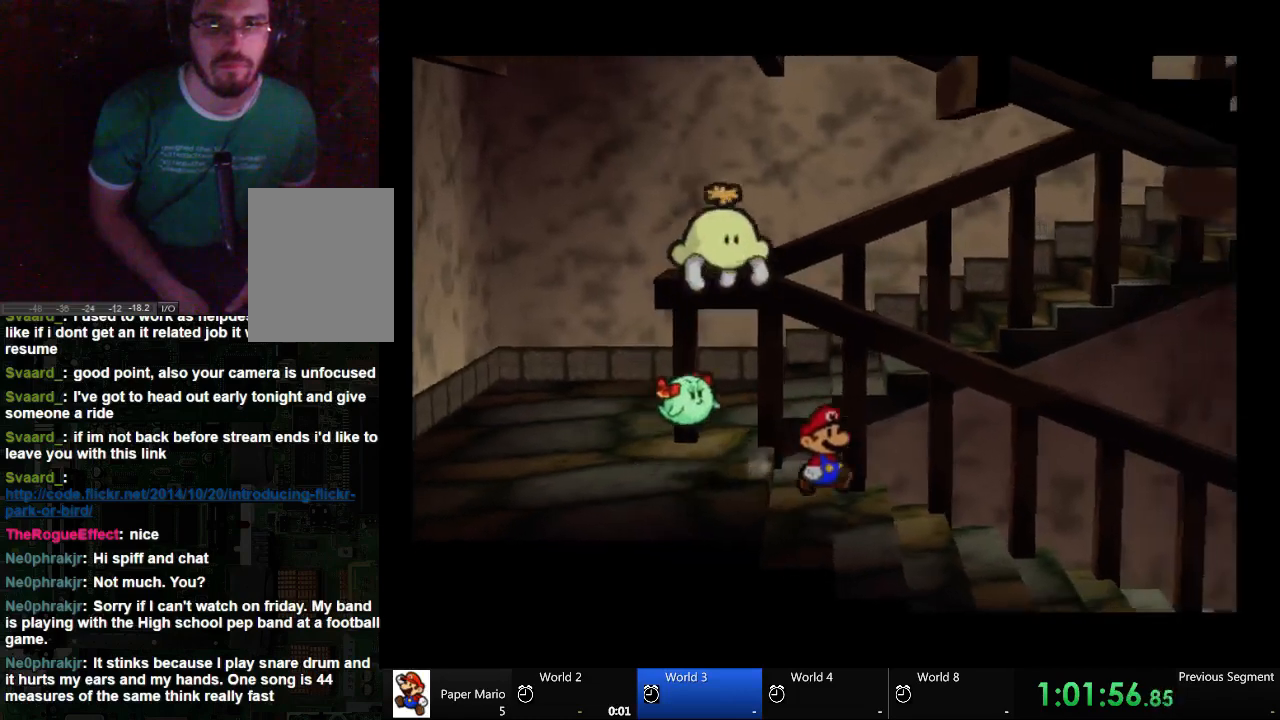
{"buttons": [], "left_stick": "right", "right_stick": "center", "events": []}
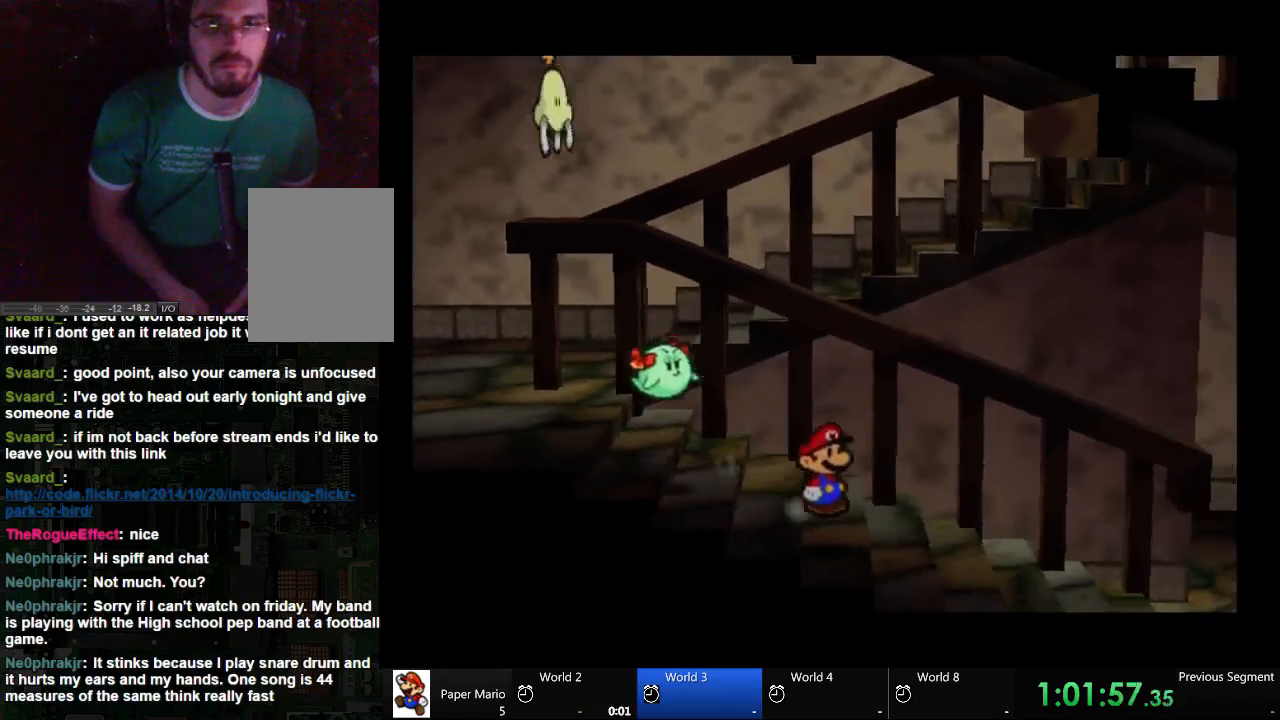
{"buttons": [], "left_stick": "right", "right_stick": "center", "events": []}
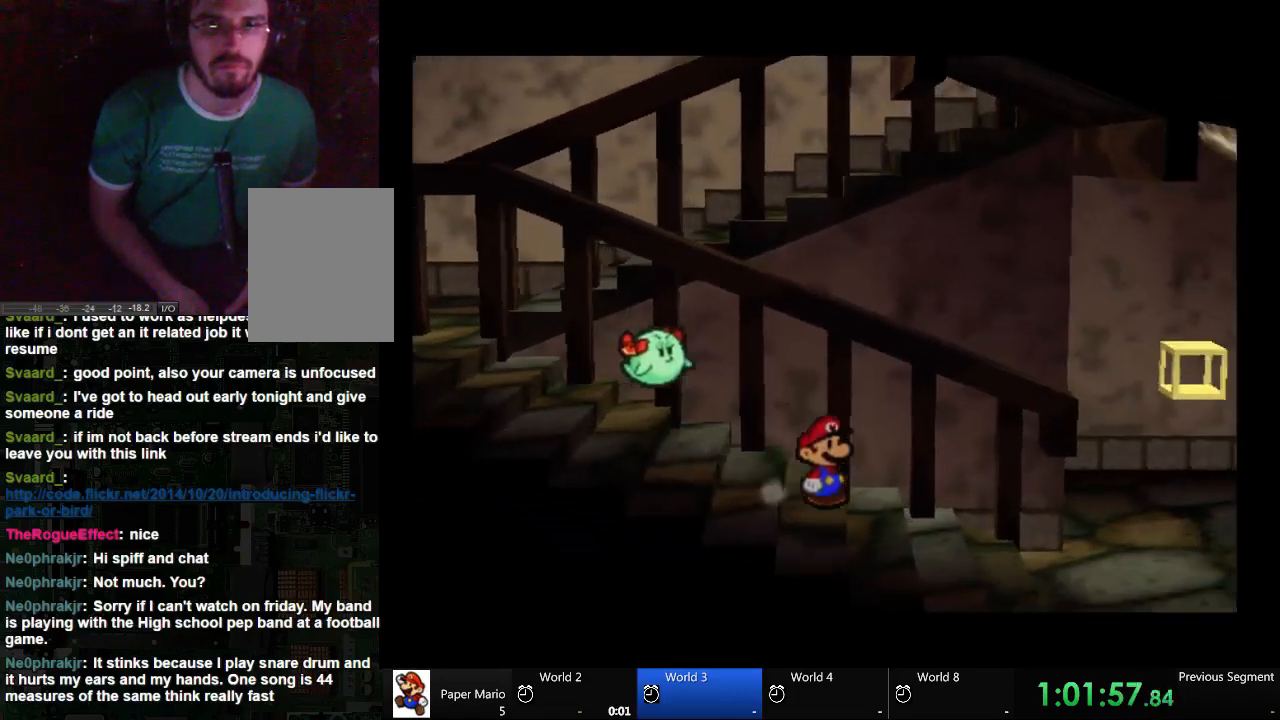
{"buttons": [], "left_stick": "right", "right_stick": "center", "events": []}
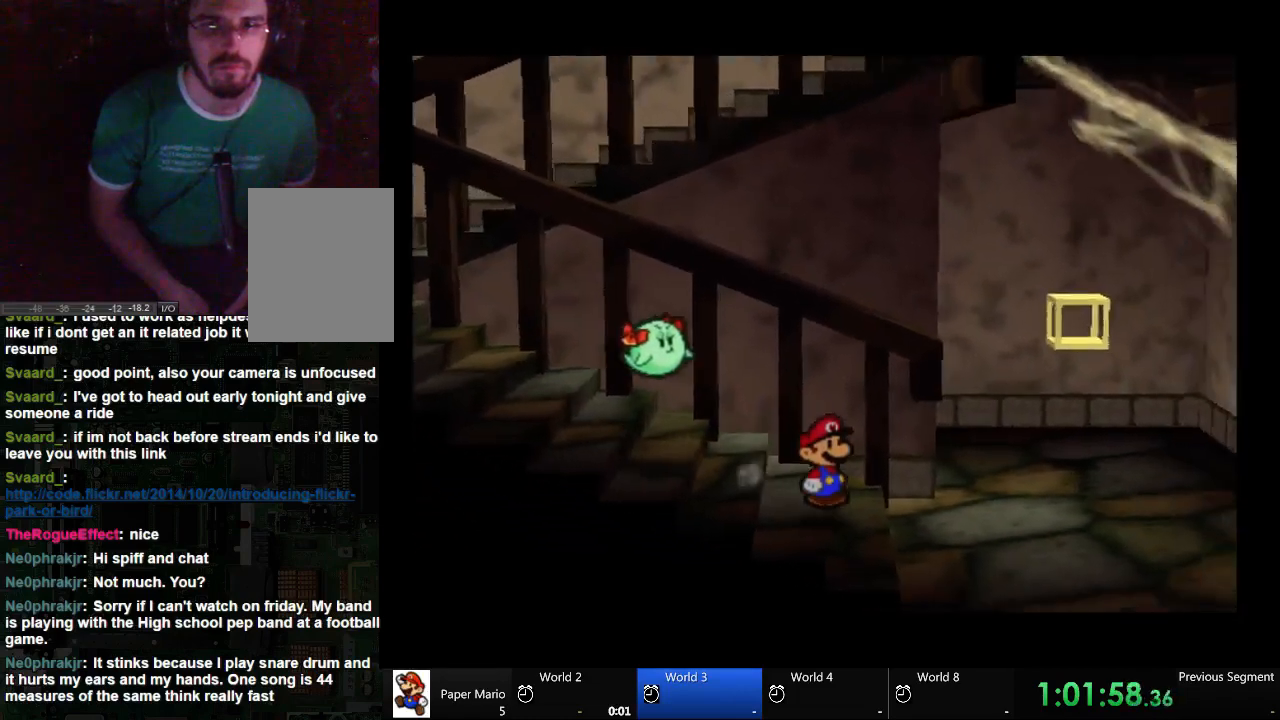
{"buttons": [], "left_stick": "right", "right_stick": "center", "events": []}
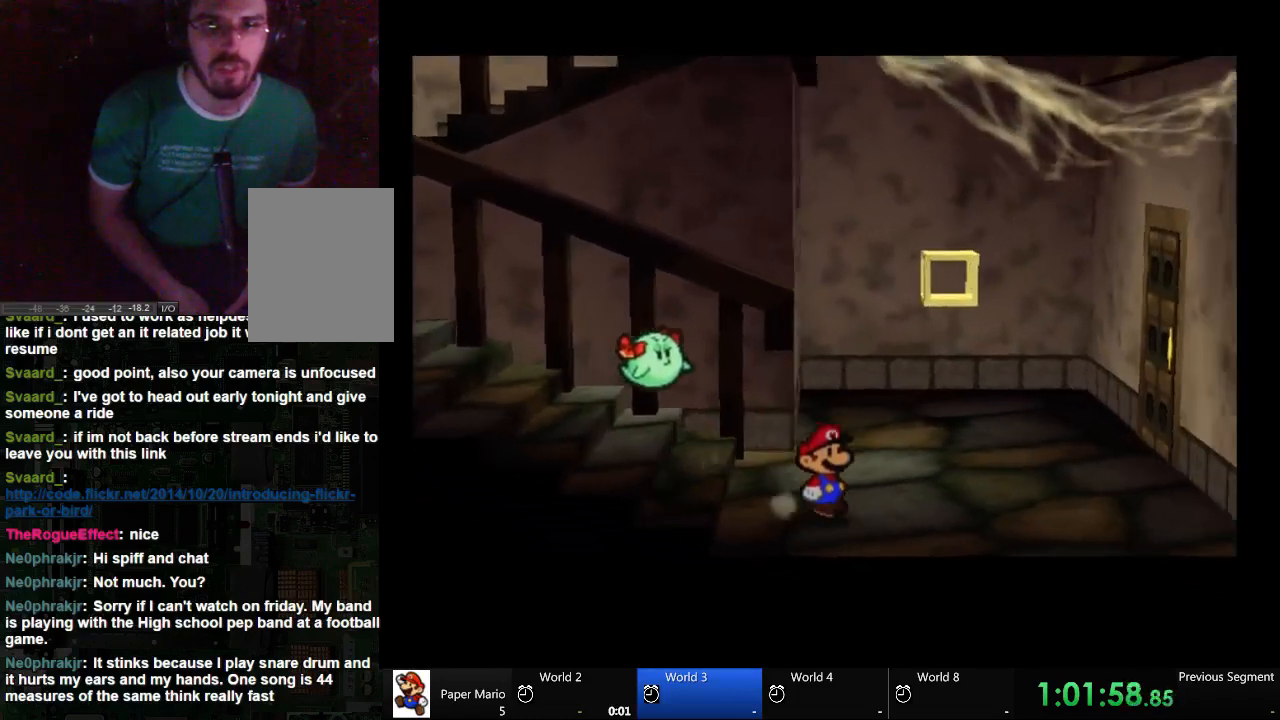
{"buttons": [], "left_stick": "up-right", "right_stick": "center", "events": [[200, "left_stick", "up-right"]]}
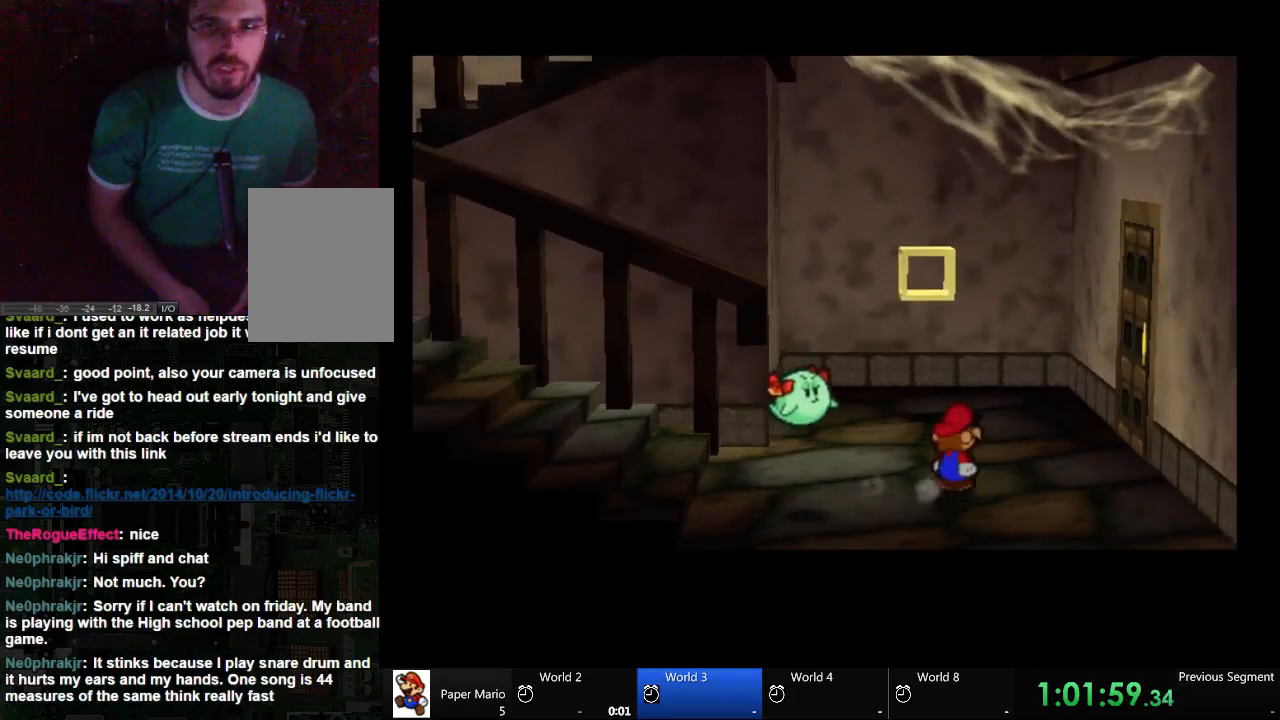
{"buttons": [], "left_stick": "up-right", "right_stick": "center", "events": []}
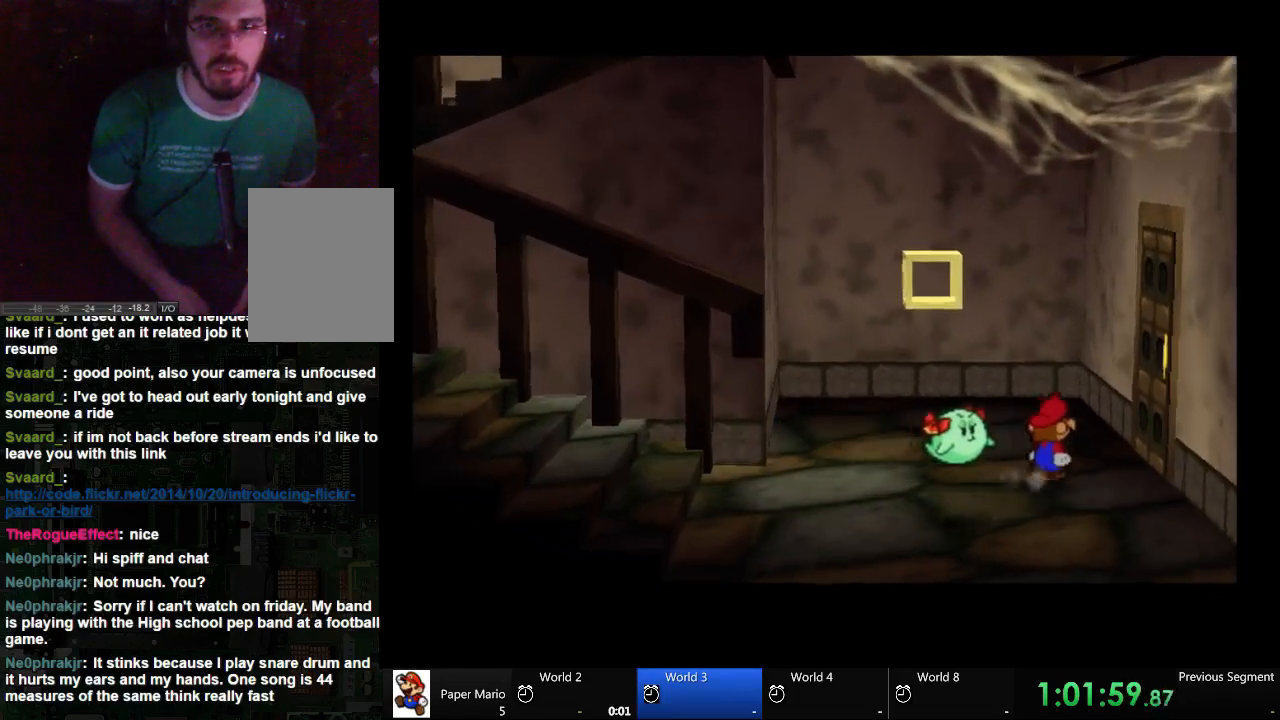
{"buttons": [], "left_stick": "up-right", "right_stick": "center", "events": [[267, "left_stick", "right"], [333, "A", "down"], [400, "left_stick", "up-right"], [467, "A", "up"]]}
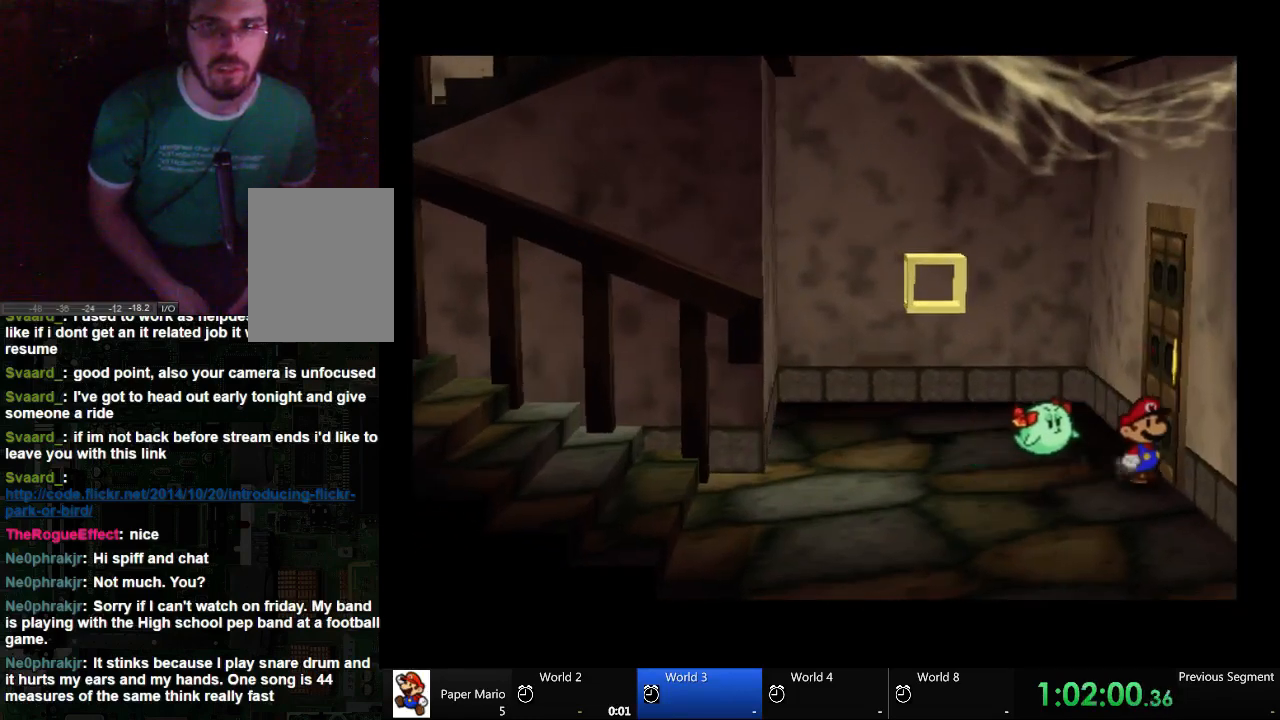
{"buttons": [], "left_stick": "center", "right_stick": "center", "events": [[133, "A", "down"], [133, "left_stick", "center"], [267, "A", "up"]]}
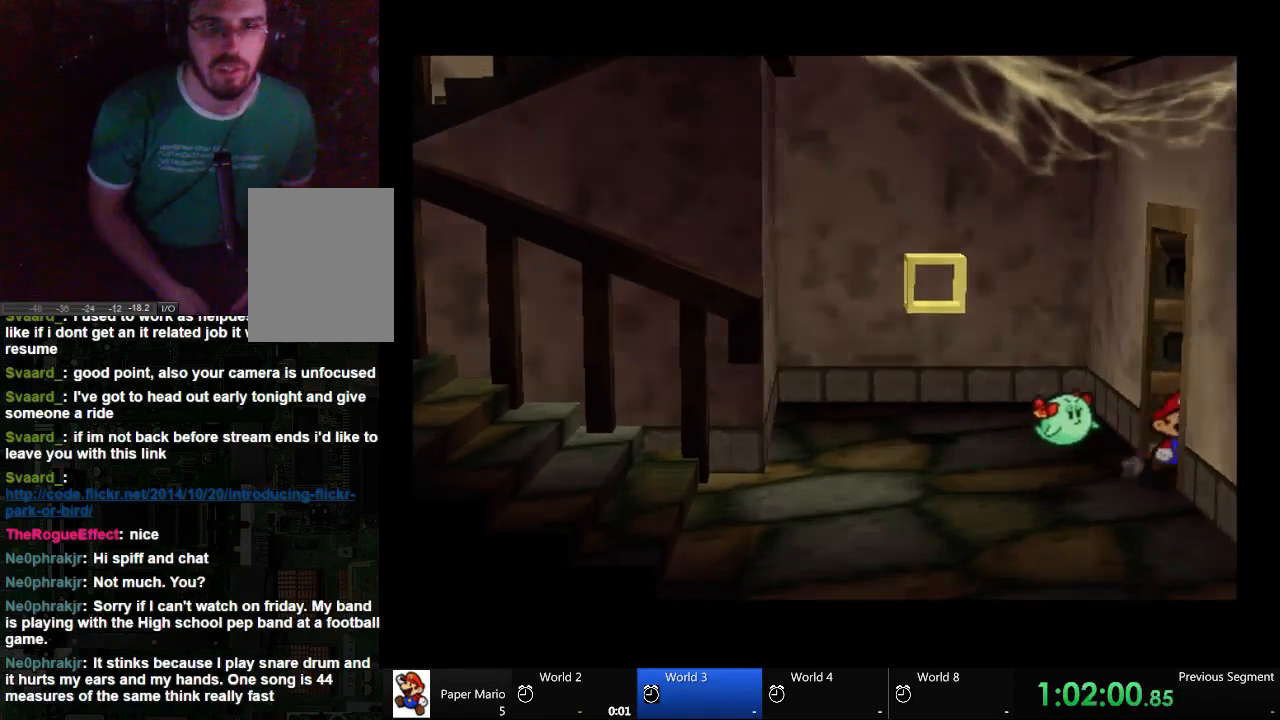
{"buttons": [], "left_stick": "center", "right_stick": "center", "events": []}
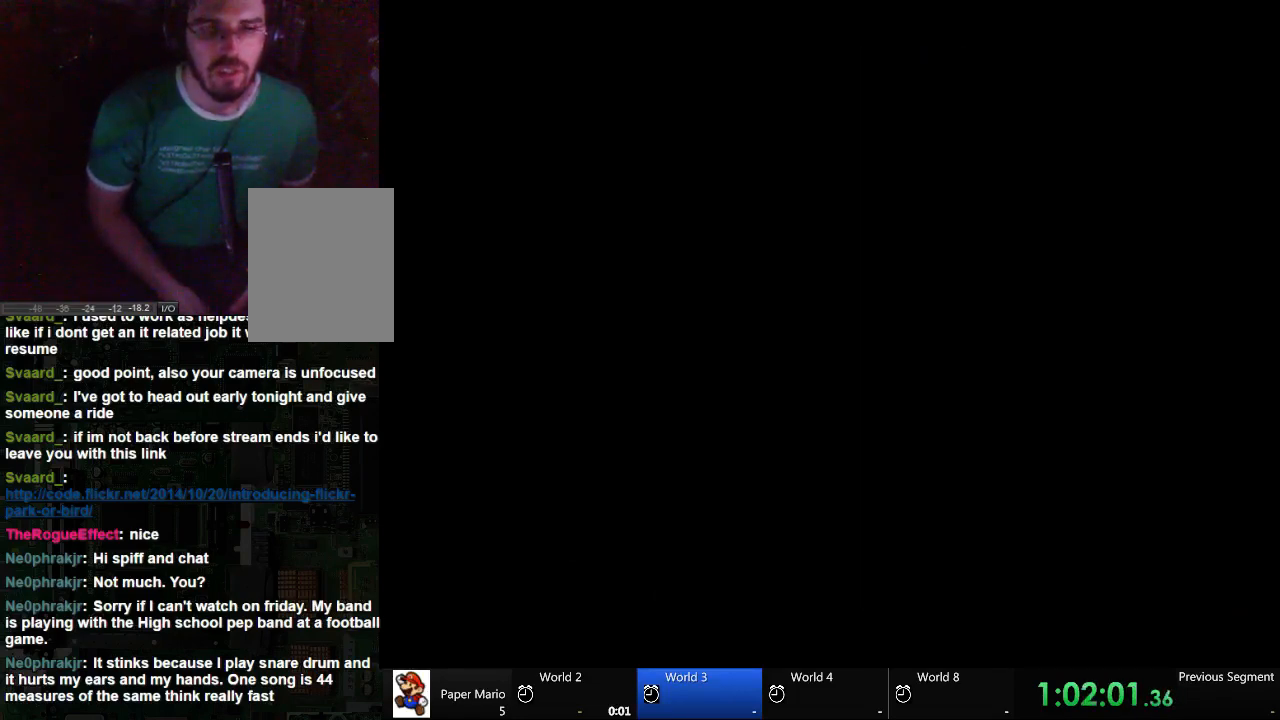
{"buttons": [], "left_stick": "center", "right_stick": "center", "events": []}